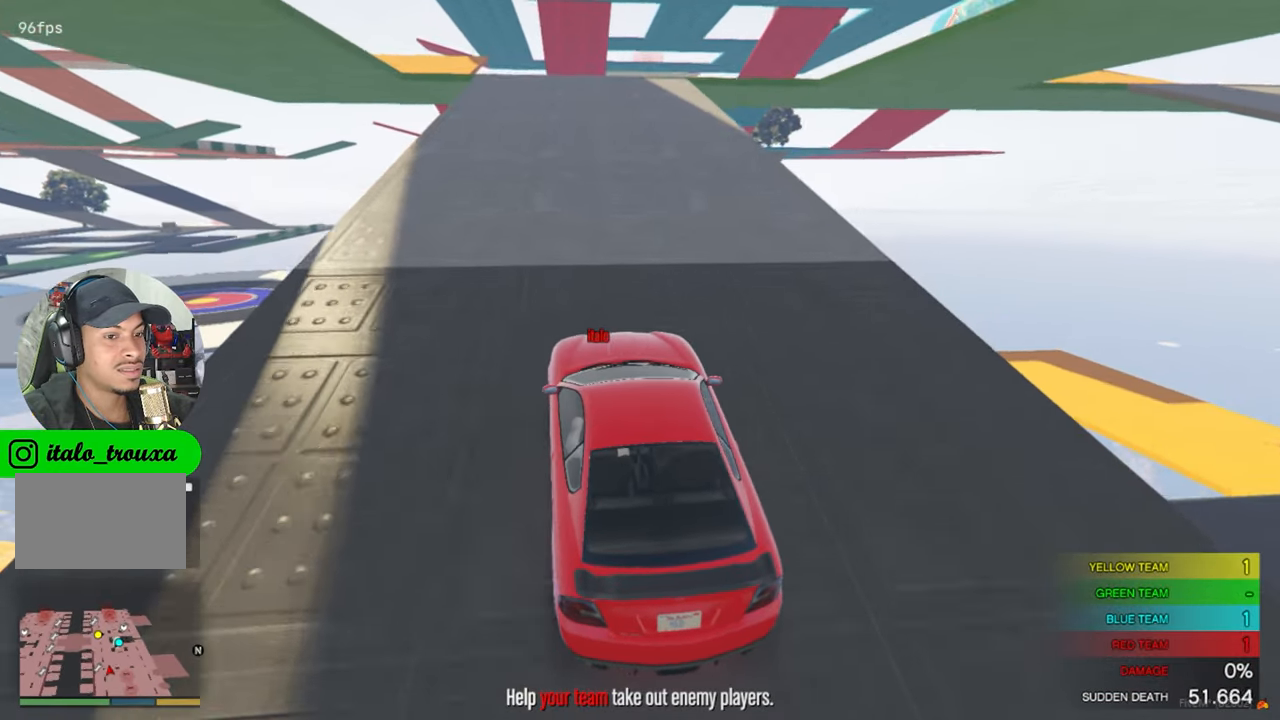
Gameplay with keyboard and mouse; each line is a JSON object with the keys and mouse buttons held at the frame after it. "events" lists presses ("down") and releases ("up") of "1", "2", "3", "4", "5", "a", "alt", "c", "caps_lock", "ctrl", "d", "e", "f", "g", "q", "r", "s", "shift", "space", "t", "tab", "v", "w", "x", "z", "mouse_left", "mouse_wheel" and "mouse_right" between this image and that frame as [ms after this image, input, new state], when the widget could be followed in between. "mouse_left", "mouse_wheel", "mouse_right" = the "left", "wheel", "right" buttons of the "mouse" list. No other keys are recorded. "wheel" means that the mouse wheel is clicked or scrolled. "mouse_move" is the direction in which the mouse moves at that frame (one of eight, or "still"), when it could be read.
{"keys": [], "mouse": [], "mouse_move": "left", "events": [[350, "w", "up"]]}
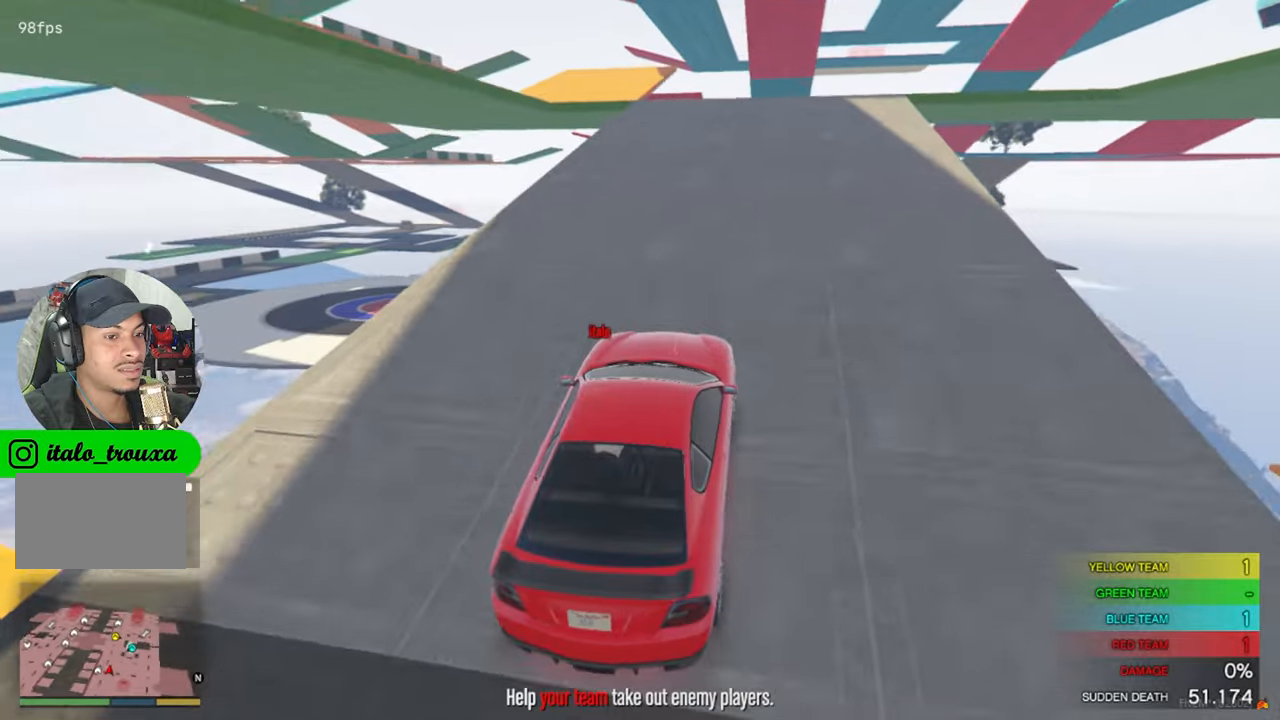
{"keys": [], "mouse": [], "mouse_move": "still", "events": []}
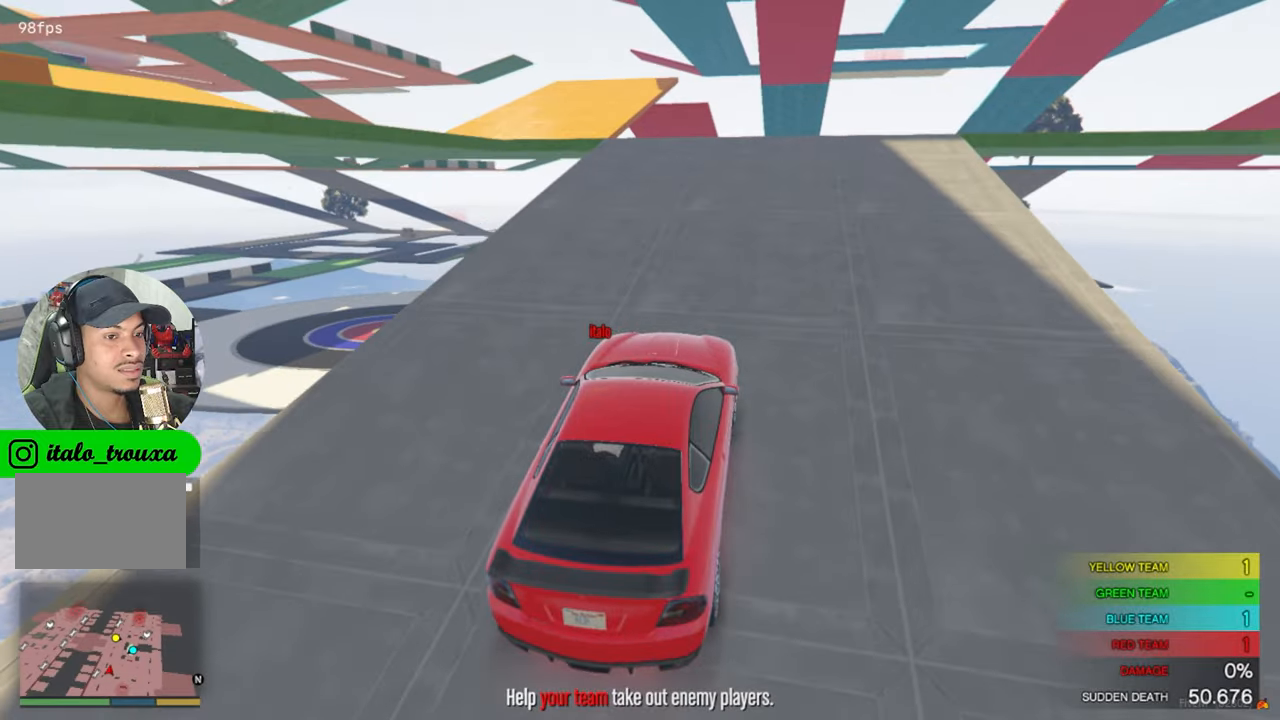
{"keys": [], "mouse": [], "mouse_move": "still", "events": [[100, "w", "down"], [333, "w", "up"]]}
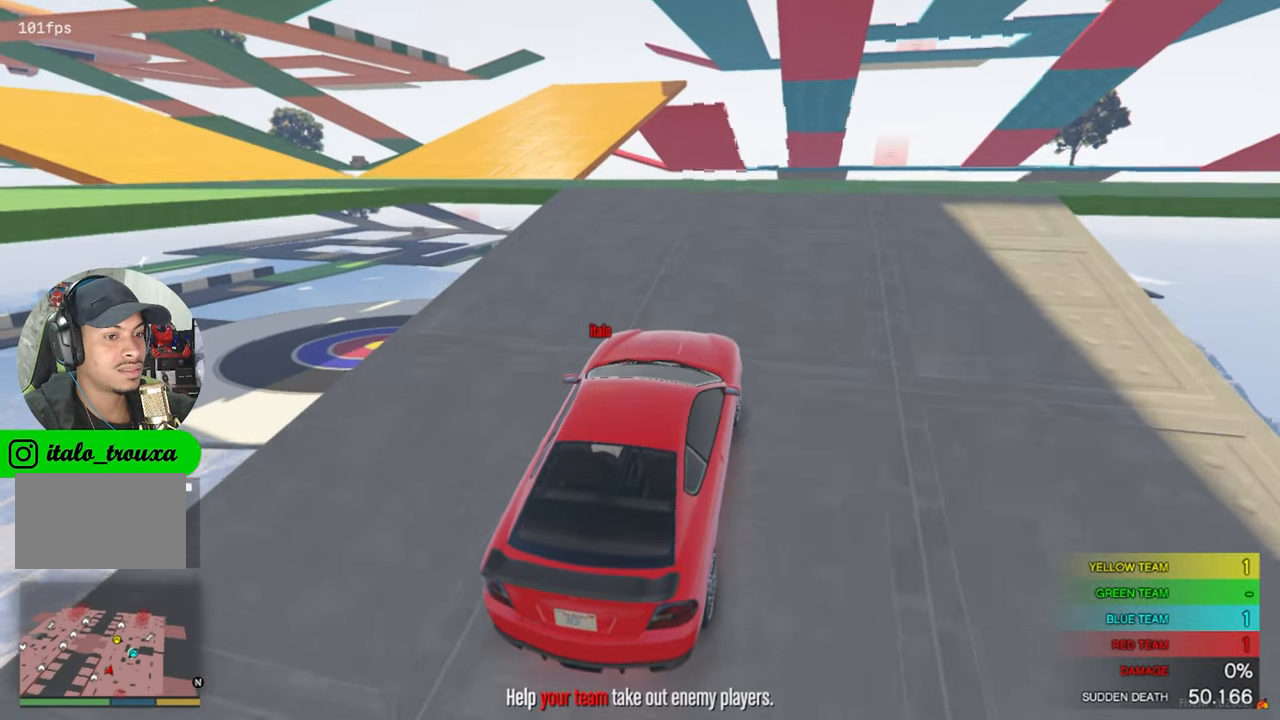
{"keys": [], "mouse": [], "mouse_move": "still", "events": []}
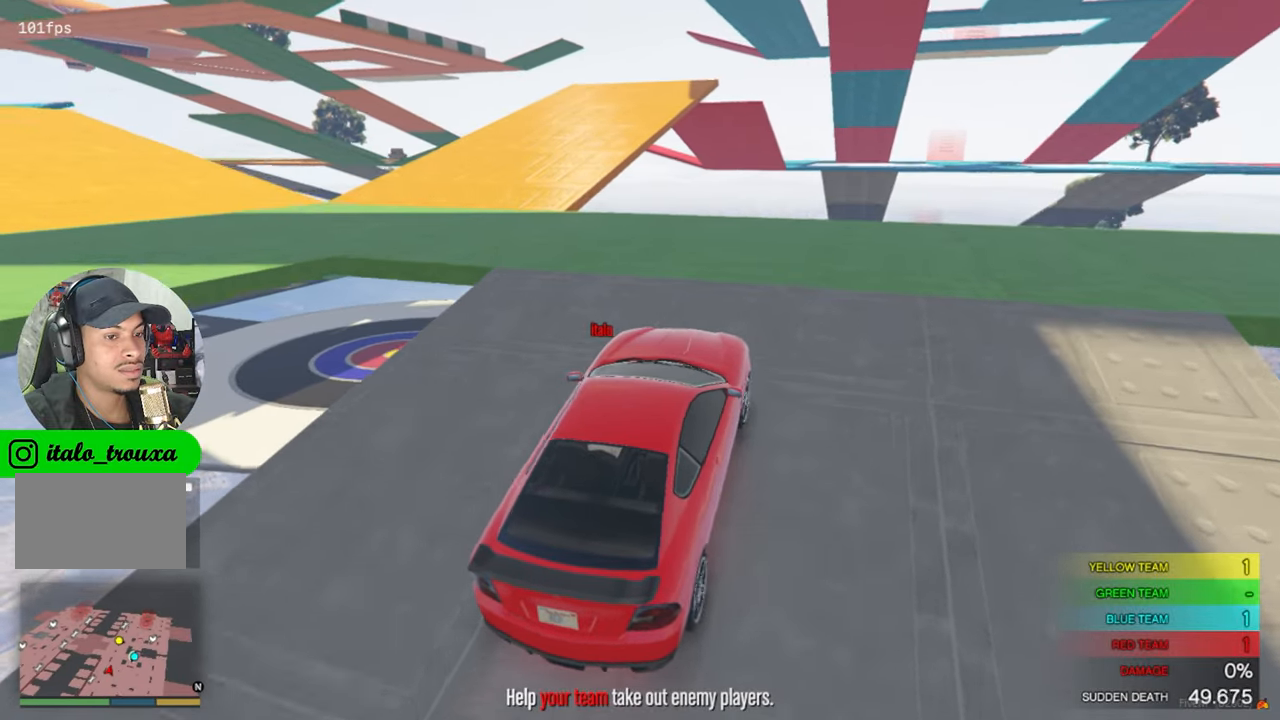
{"keys": [], "mouse": [], "mouse_move": "right", "events": []}
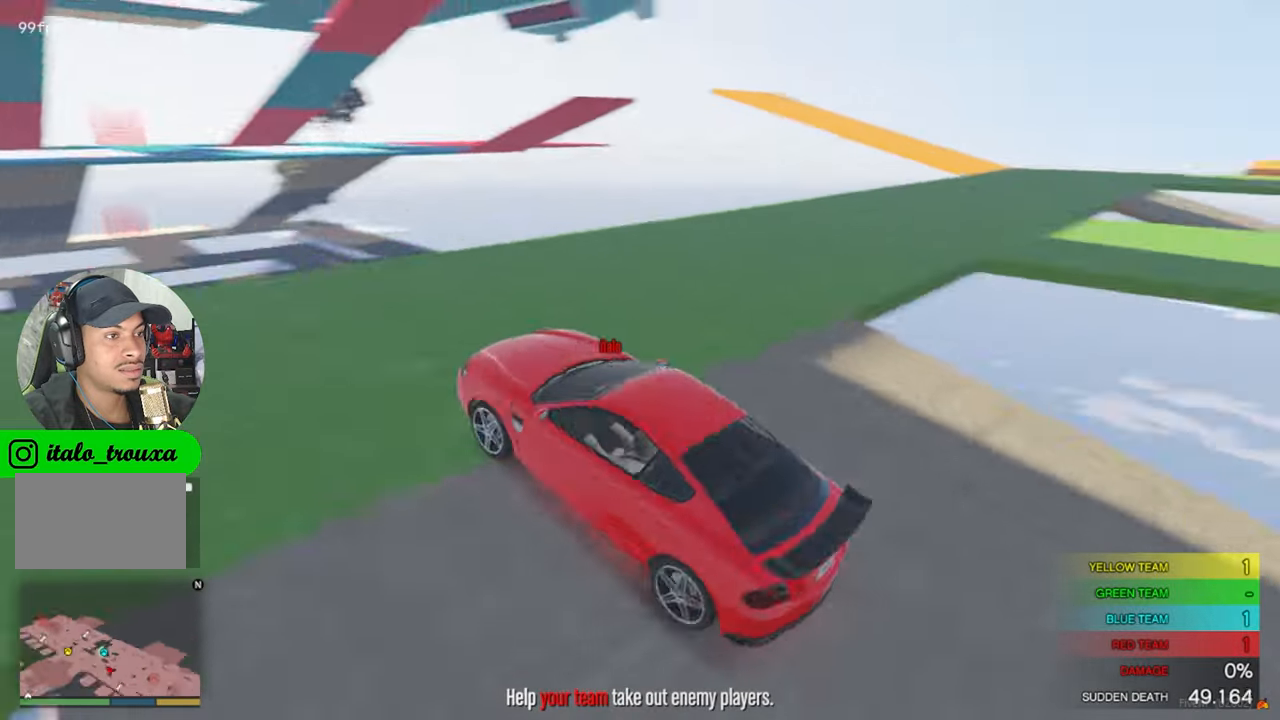
{"keys": [], "mouse": [], "mouse_move": "left", "events": []}
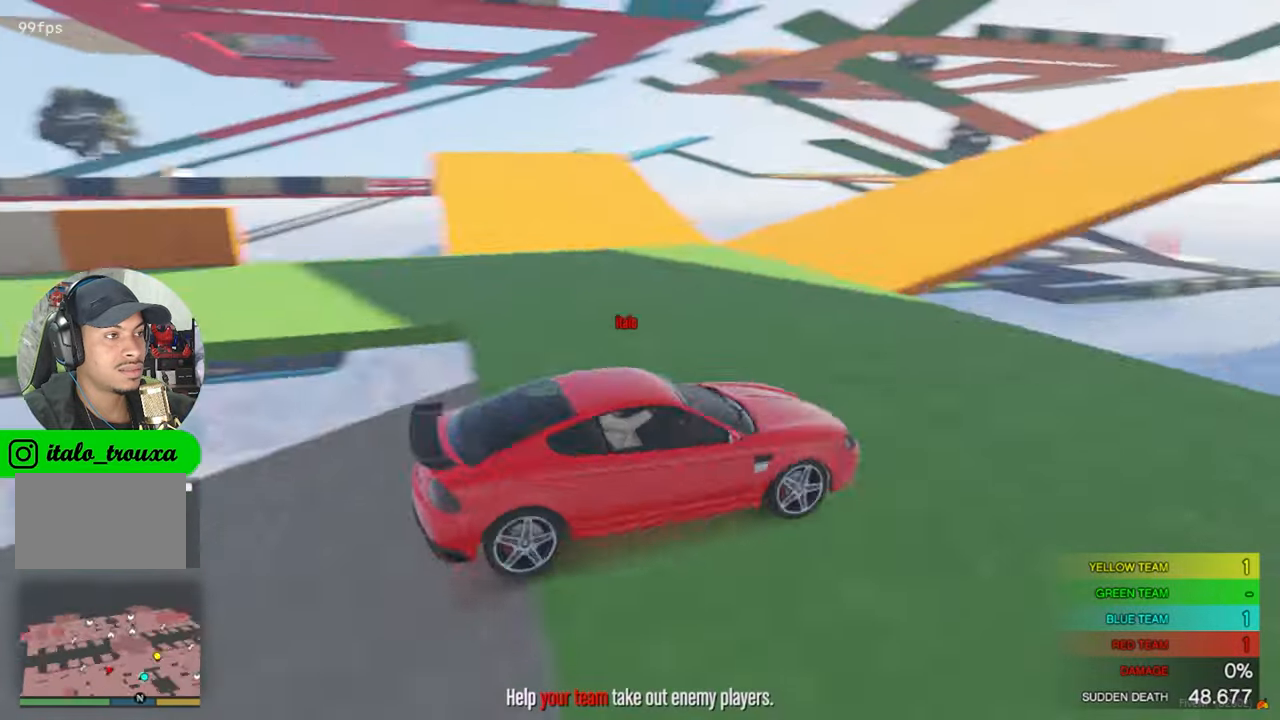
{"keys": ["a", "w"], "mouse": [], "mouse_move": "still", "events": [[17, "a", "down"], [117, "w", "down"]]}
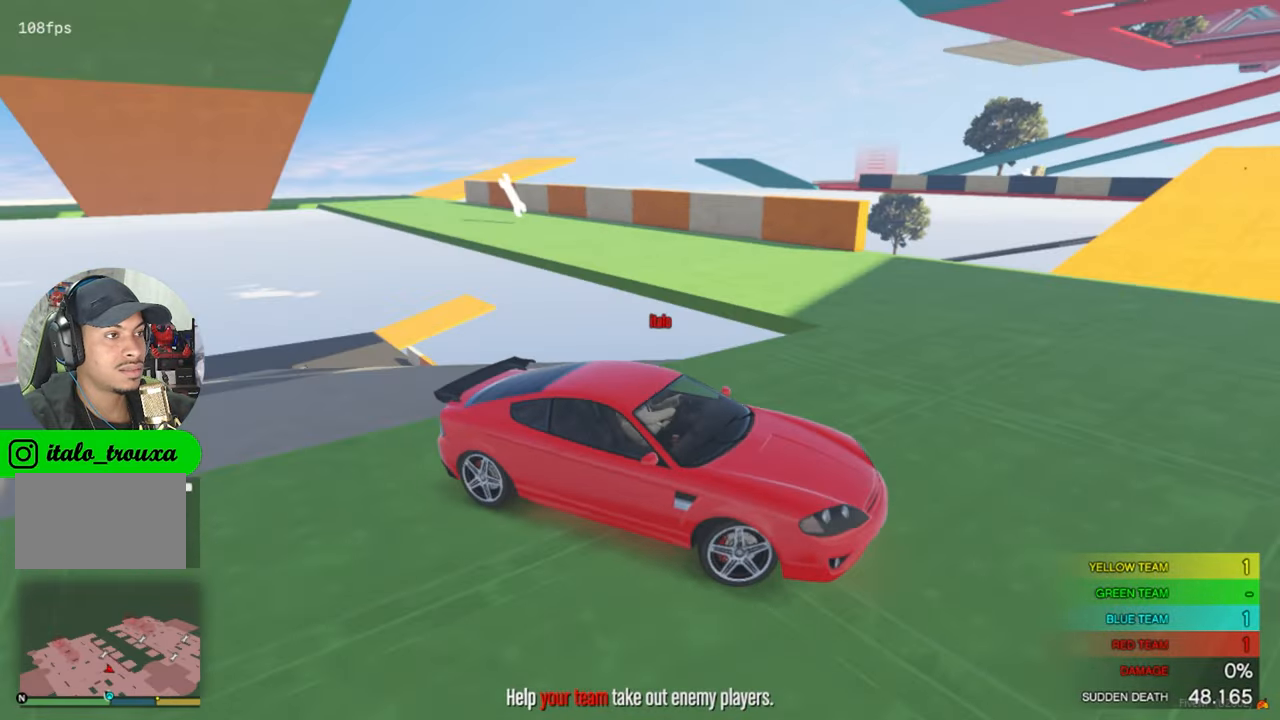
{"keys": ["a", "w"], "mouse": [], "mouse_move": "still", "events": []}
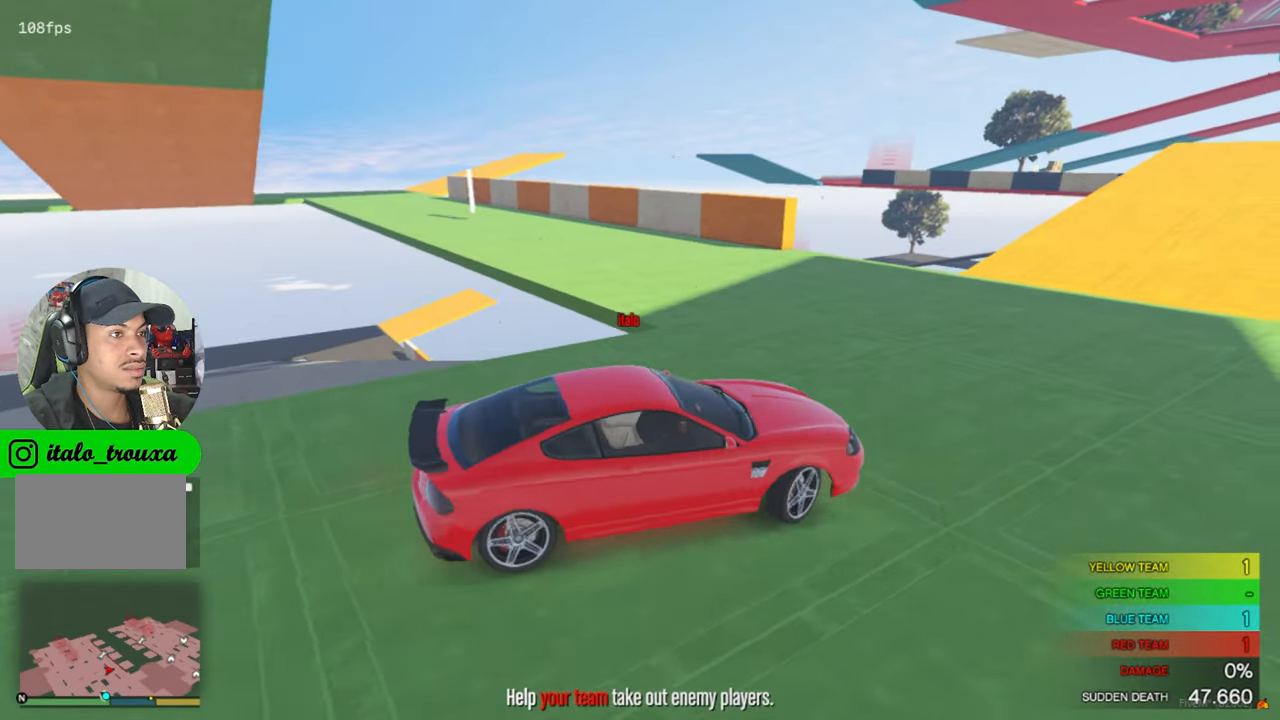
{"keys": ["a", "w"], "mouse": [], "mouse_move": "still", "events": []}
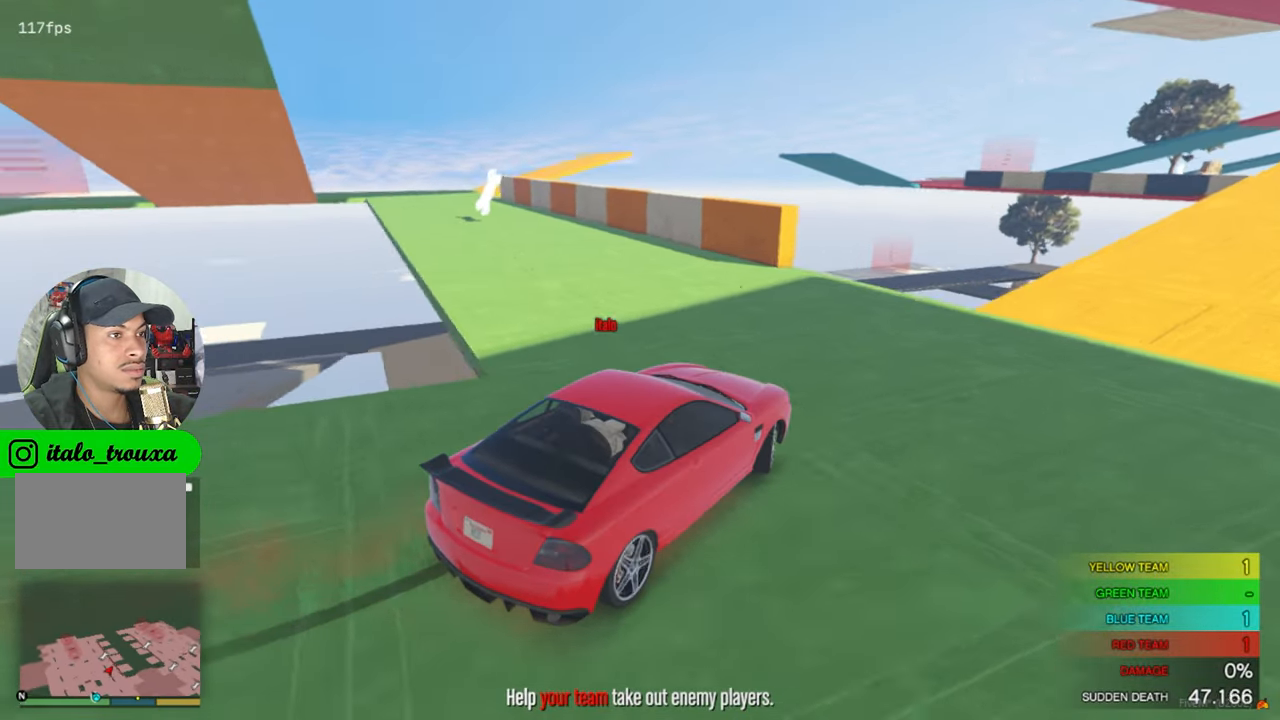
{"keys": ["a", "w"], "mouse": [], "mouse_move": "still", "events": [[150, "a", "up"], [383, "a", "down"]]}
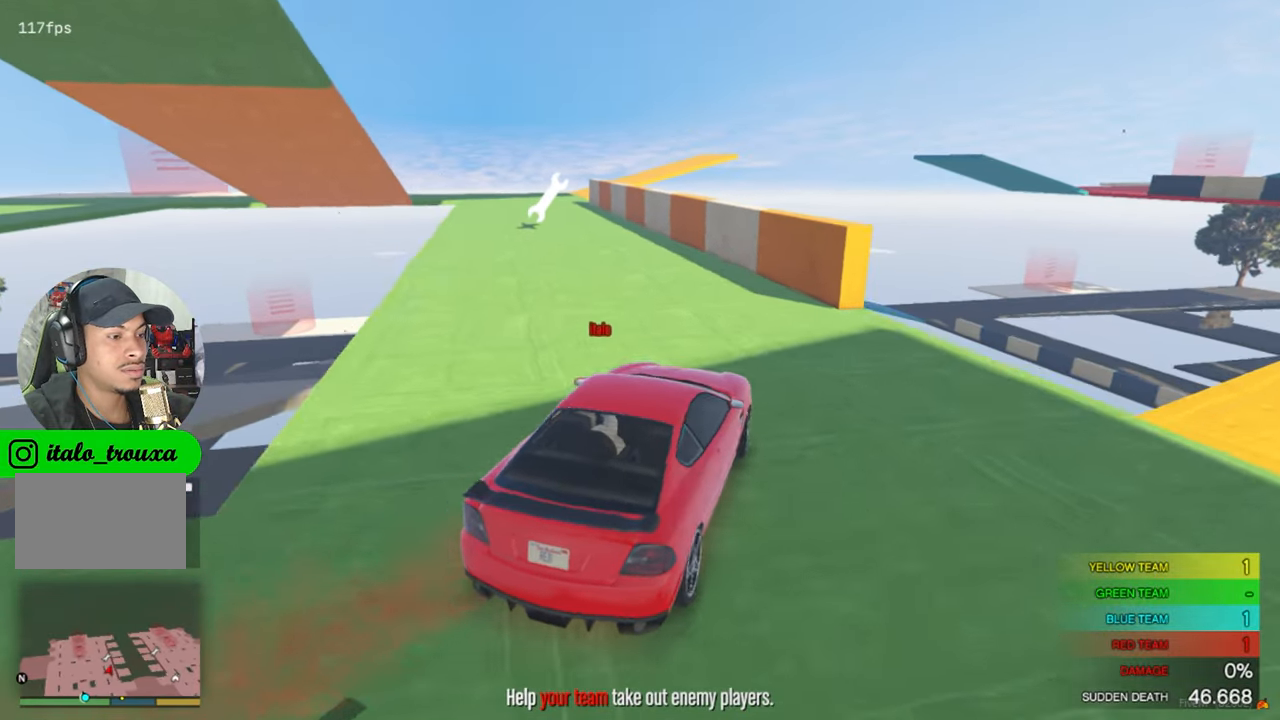
{"keys": ["shift", "w"], "mouse": [], "mouse_move": "still", "events": [[83, "a", "up"], [417, "shift", "down"]]}
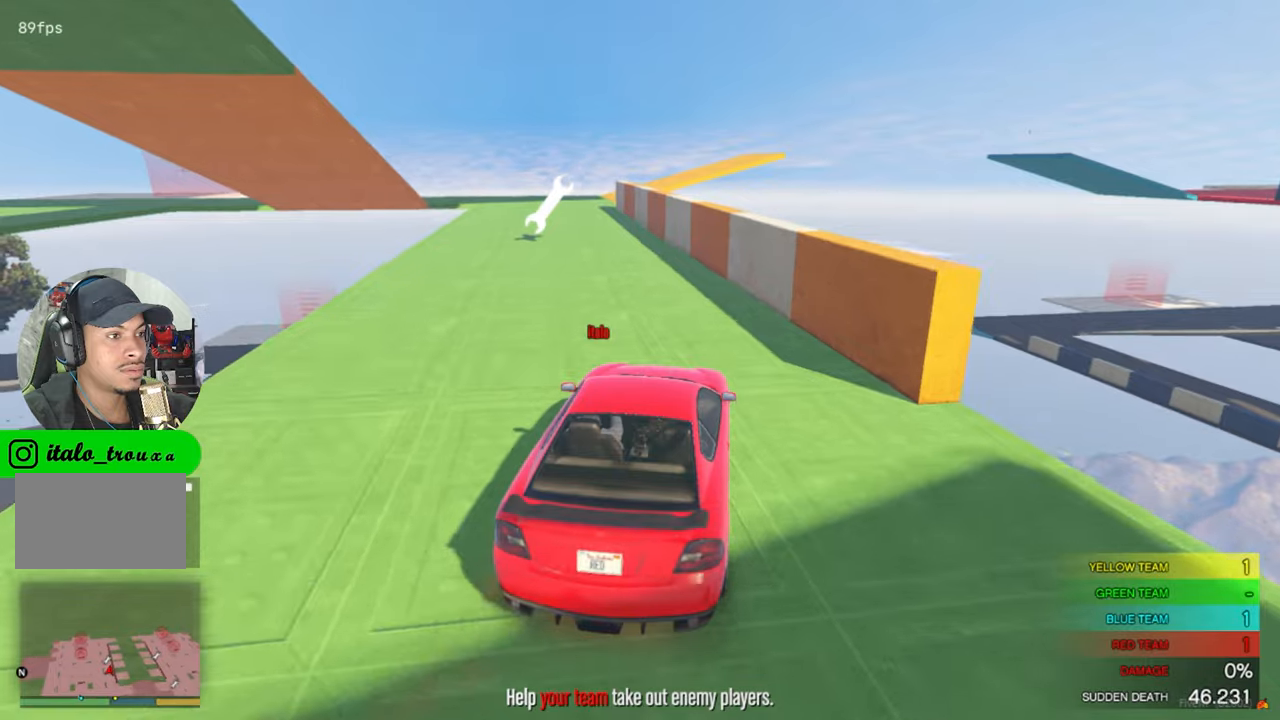
{"keys": ["w"], "mouse": [], "mouse_move": "still", "events": [[50, "shift", "up"], [150, "a", "down"], [384, "a", "up"]]}
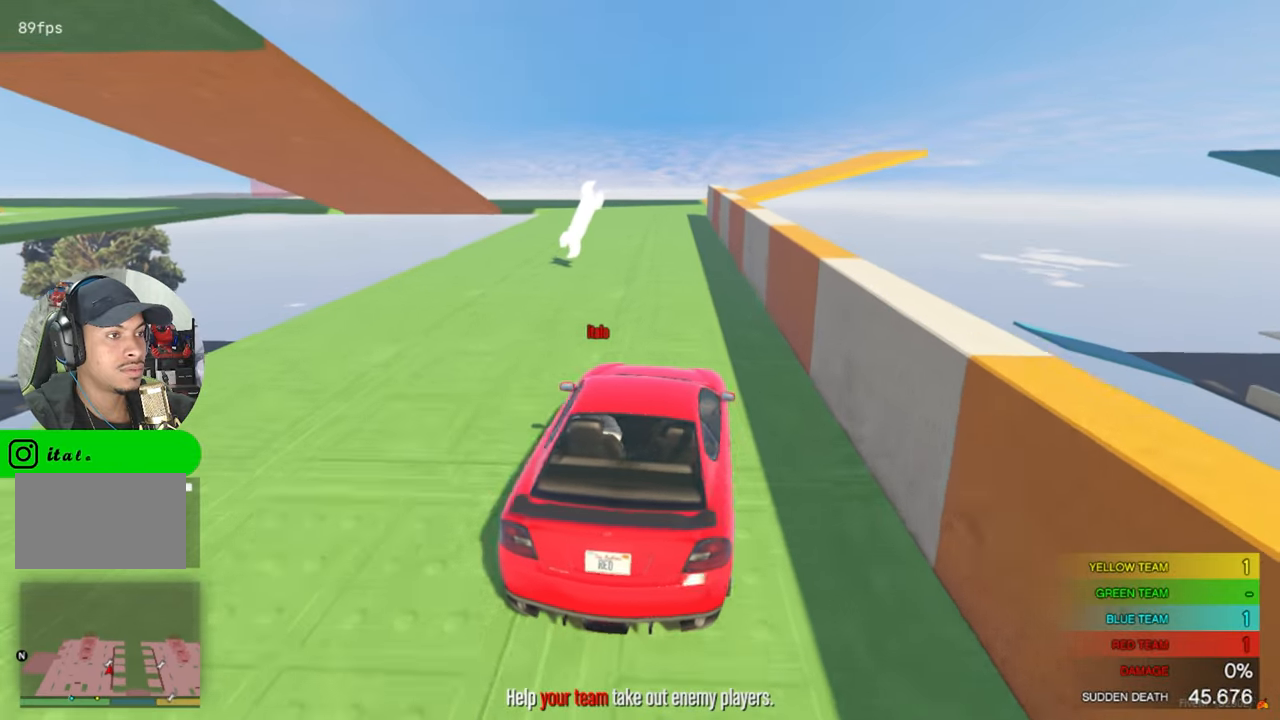
{"keys": ["w"], "mouse": [], "mouse_move": "still", "events": [[150, "a", "down"], [250, "a", "up"]]}
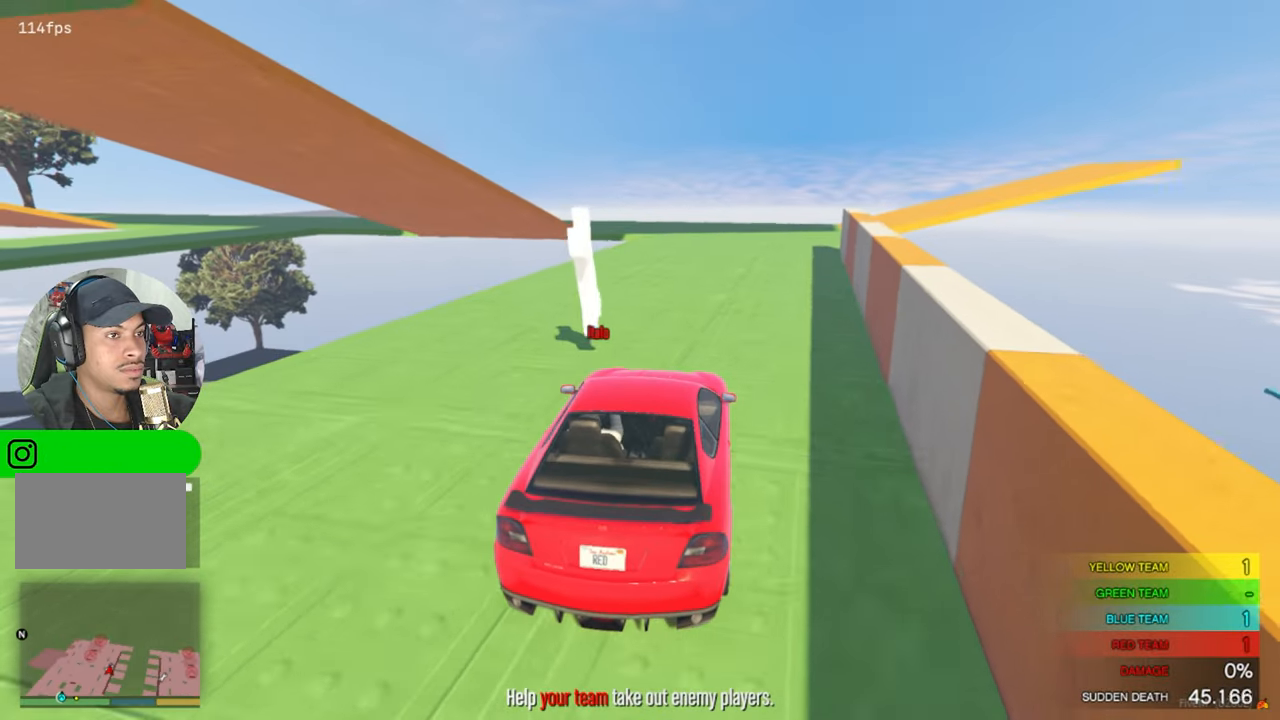
{"keys": [], "mouse": [], "mouse_move": "still", "events": [[84, "d", "down"], [217, "d", "up"], [367, "w", "up"]]}
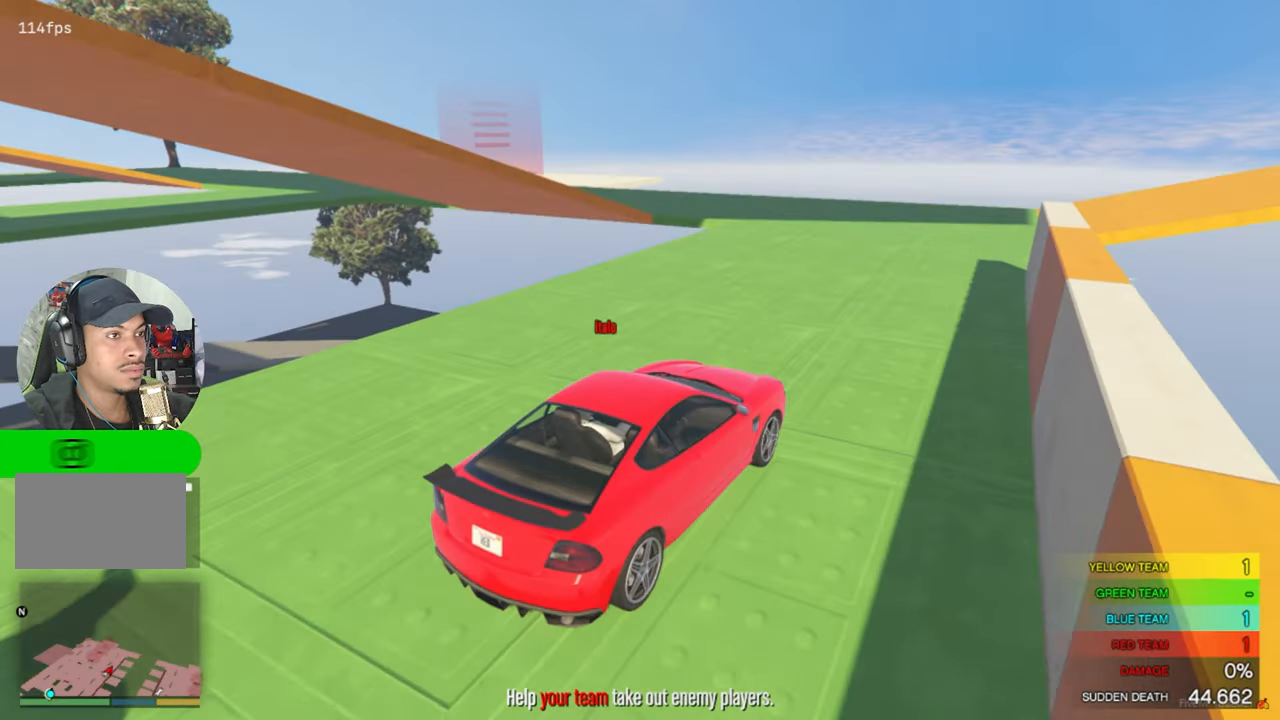
{"keys": [], "mouse": [], "mouse_move": "still", "events": [[150, "a", "down"], [284, "a", "up"]]}
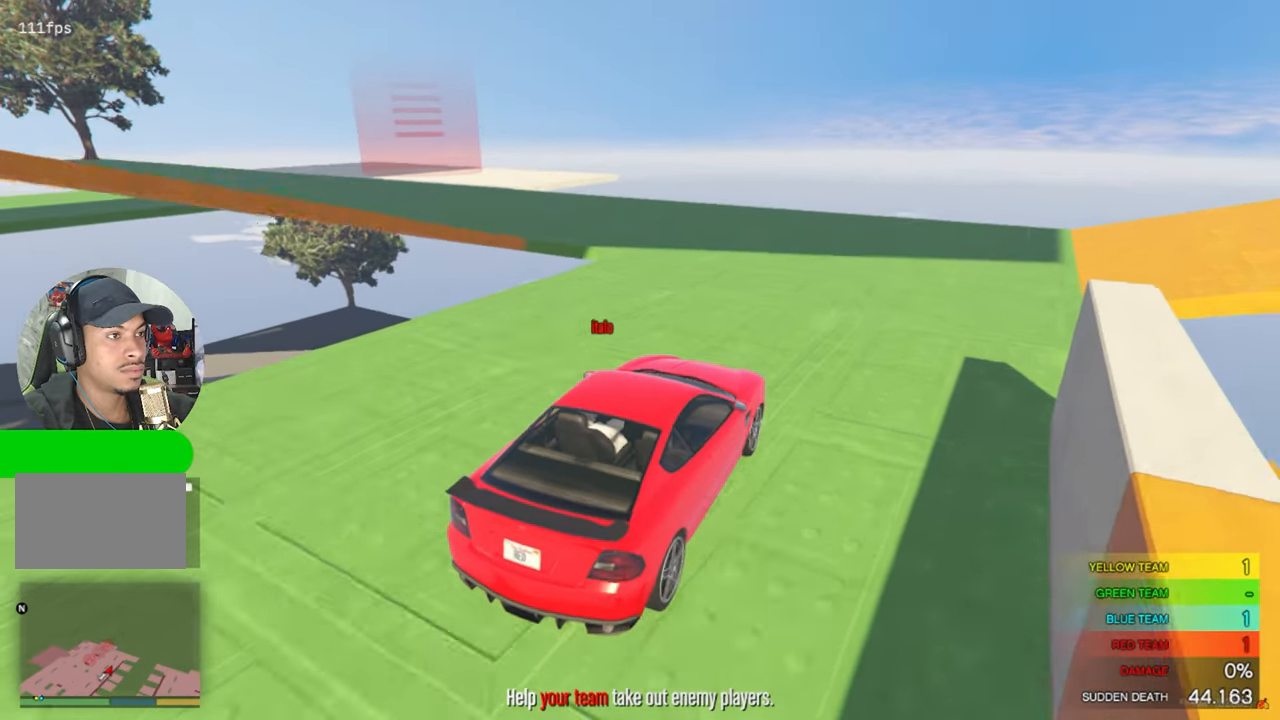
{"keys": ["a"], "mouse": [], "mouse_move": "up", "events": [[67, "a", "down"], [250, "a", "up"], [384, "a", "down"]]}
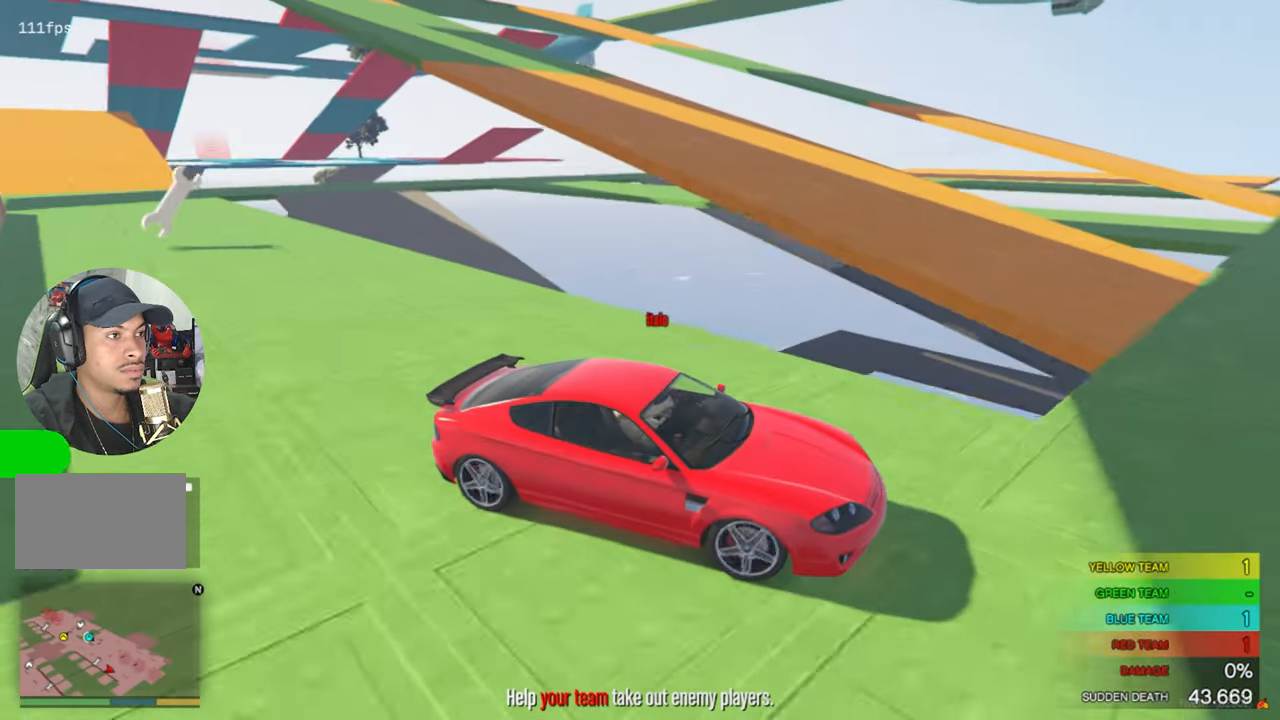
{"keys": ["w"], "mouse": [], "mouse_move": "right", "events": [[450, "w", "down"], [500, "a", "up"]]}
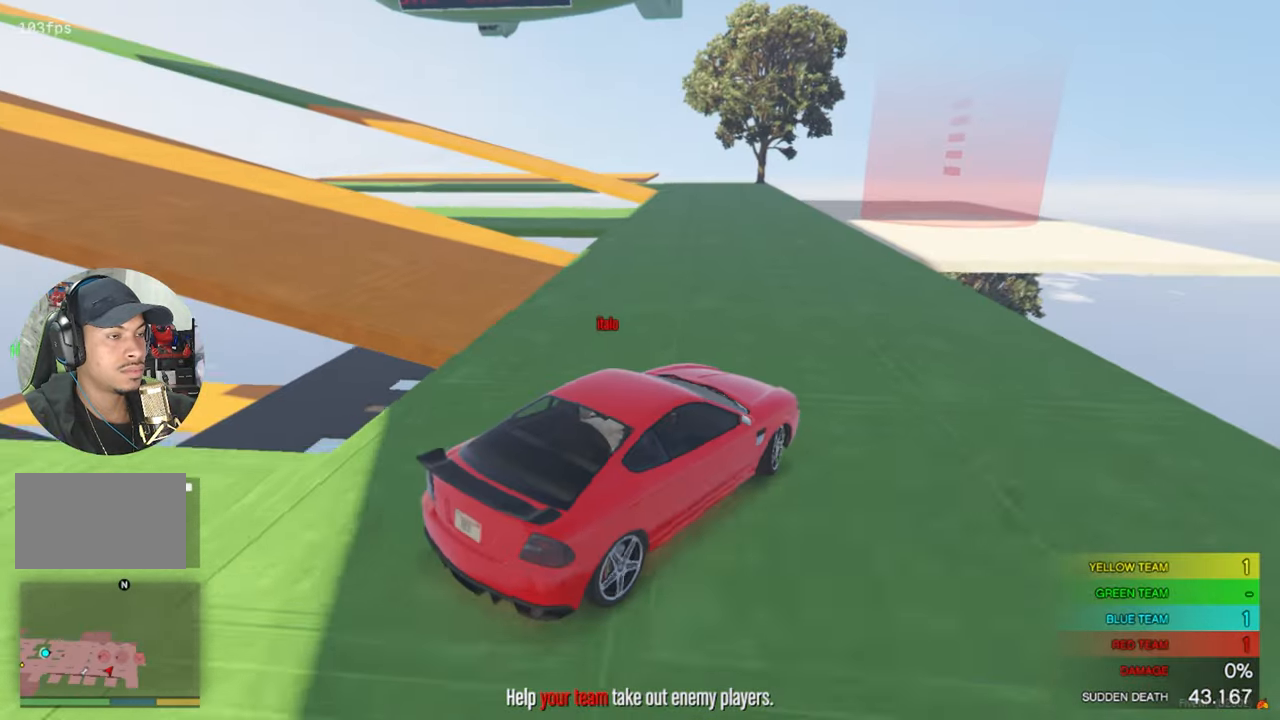
{"keys": ["w"], "mouse": [], "mouse_move": "still", "events": [[284, "a", "down"], [467, "a", "up"]]}
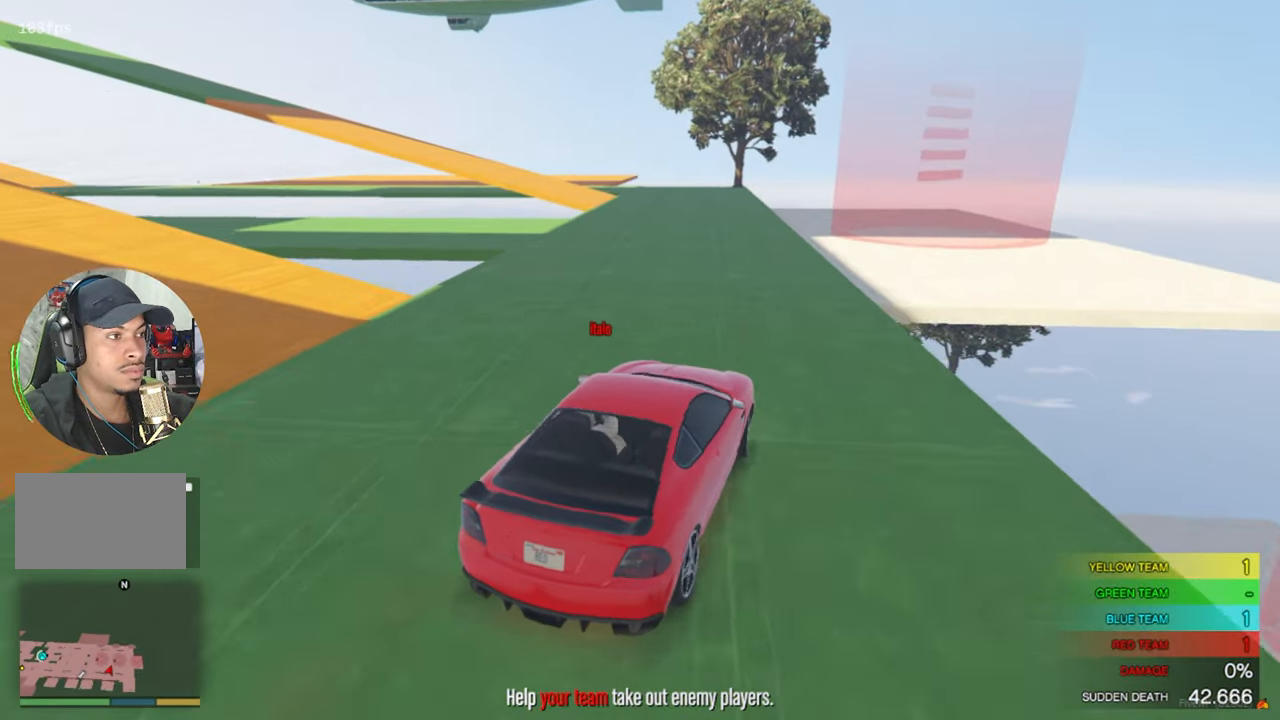
{"keys": ["d"], "mouse": [], "mouse_move": "still", "events": [[17, "w", "up"], [150, "d", "down"], [350, "d", "up"], [484, "d", "down"]]}
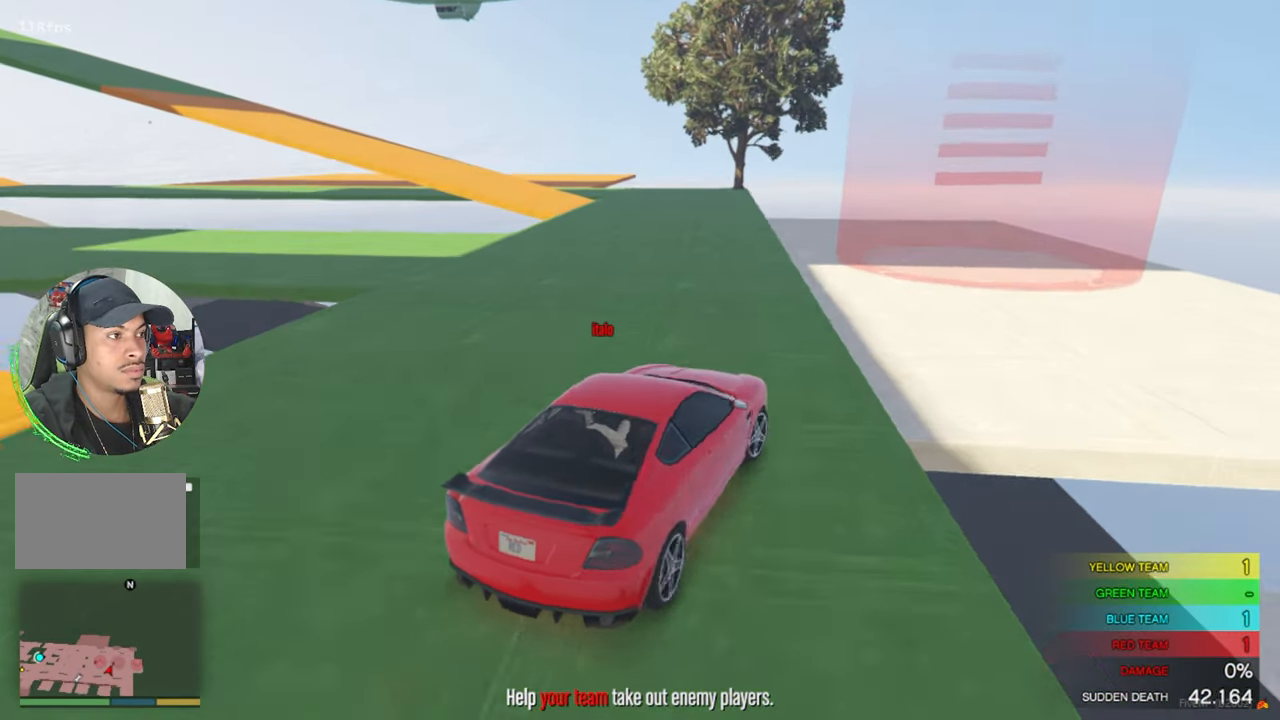
{"keys": ["w"], "mouse": [], "mouse_move": "still", "events": [[317, "d", "up"], [500, "w", "down"]]}
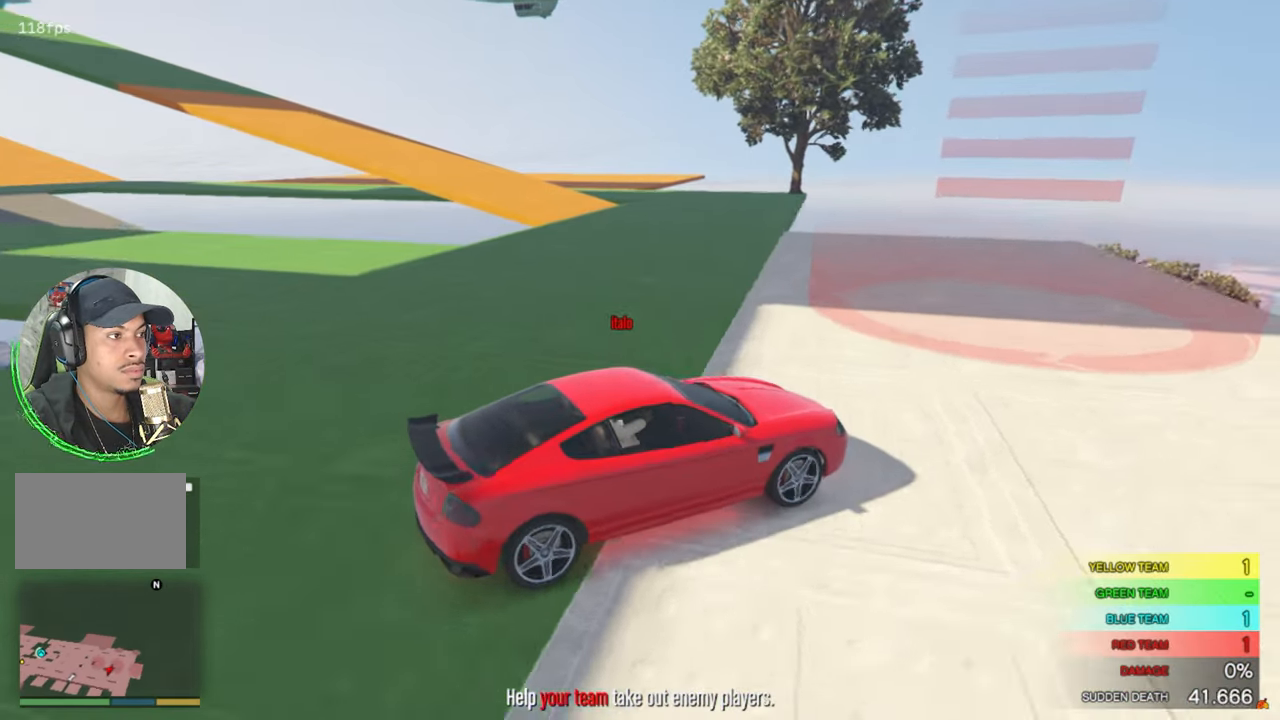
{"keys": ["a"], "mouse": [], "mouse_move": "still", "events": [[250, "w", "up"], [284, "a", "down"]]}
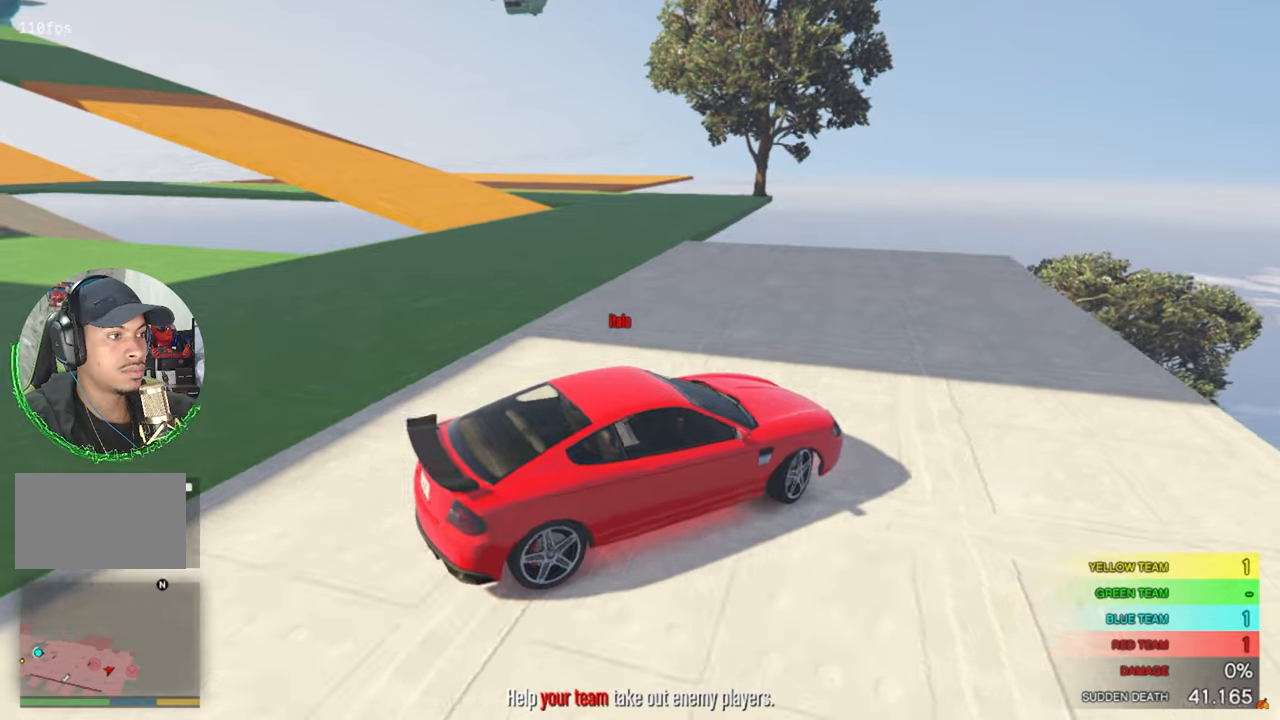
{"keys": ["a", "w"], "mouse": [], "mouse_move": "left", "events": [[250, "w", "down"]]}
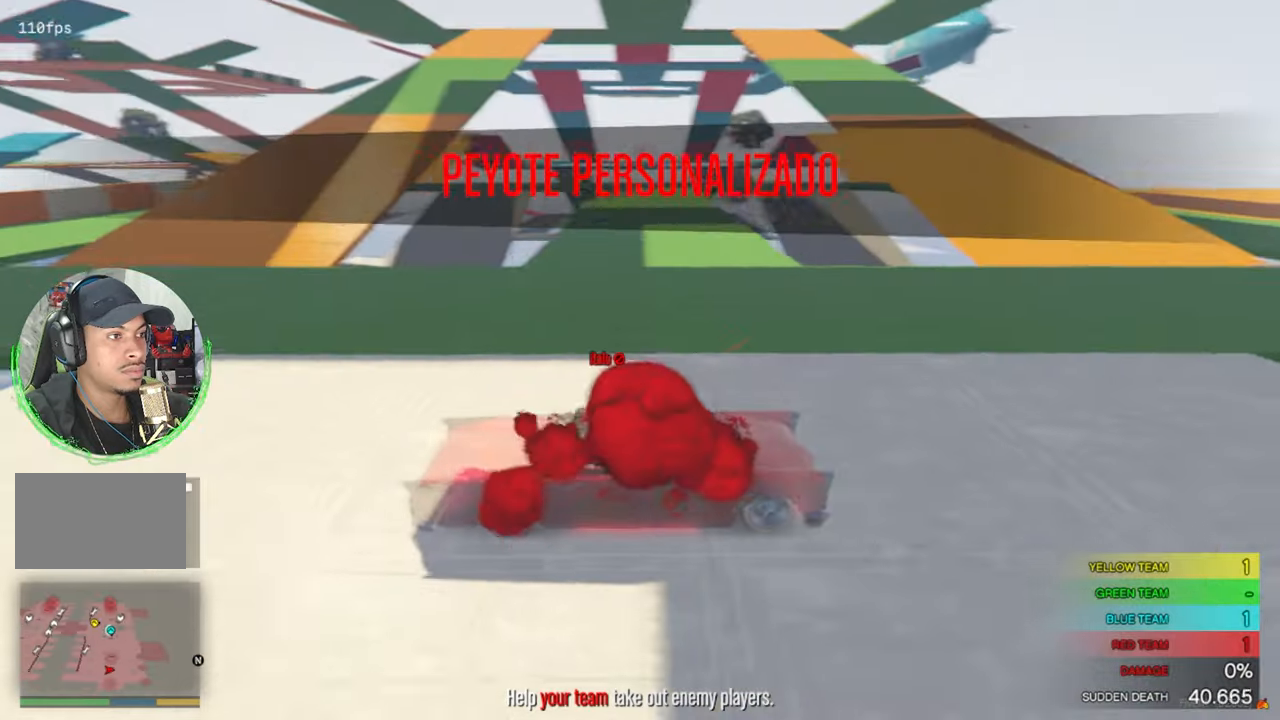
{"keys": ["a"], "mouse": [], "mouse_move": "right", "events": [[400, "w", "up"]]}
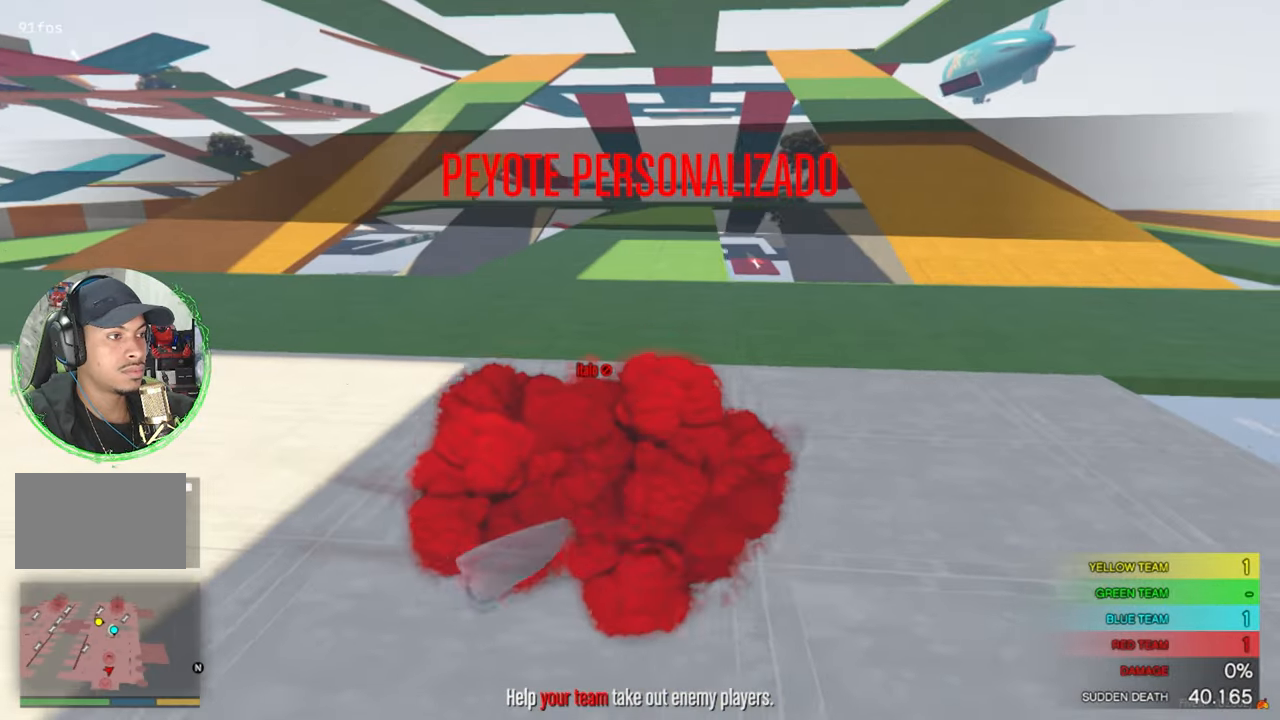
{"keys": ["w"], "mouse": [], "mouse_move": "still", "events": [[50, "a", "up"], [50, "w", "down"], [233, "d", "down"], [416, "d", "up"]]}
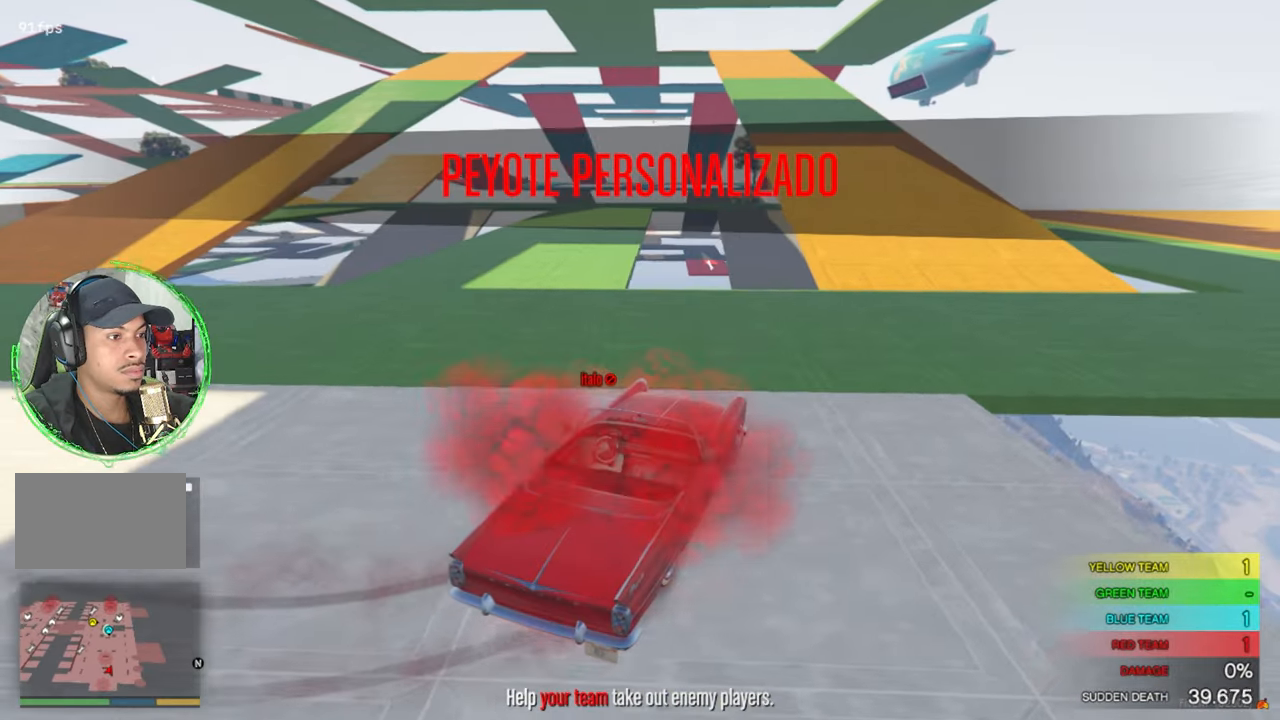
{"keys": ["w"], "mouse": [], "mouse_move": "up-right", "events": [[16, "d", "down"], [66, "d", "up"], [383, "a", "down"], [450, "a", "up"]]}
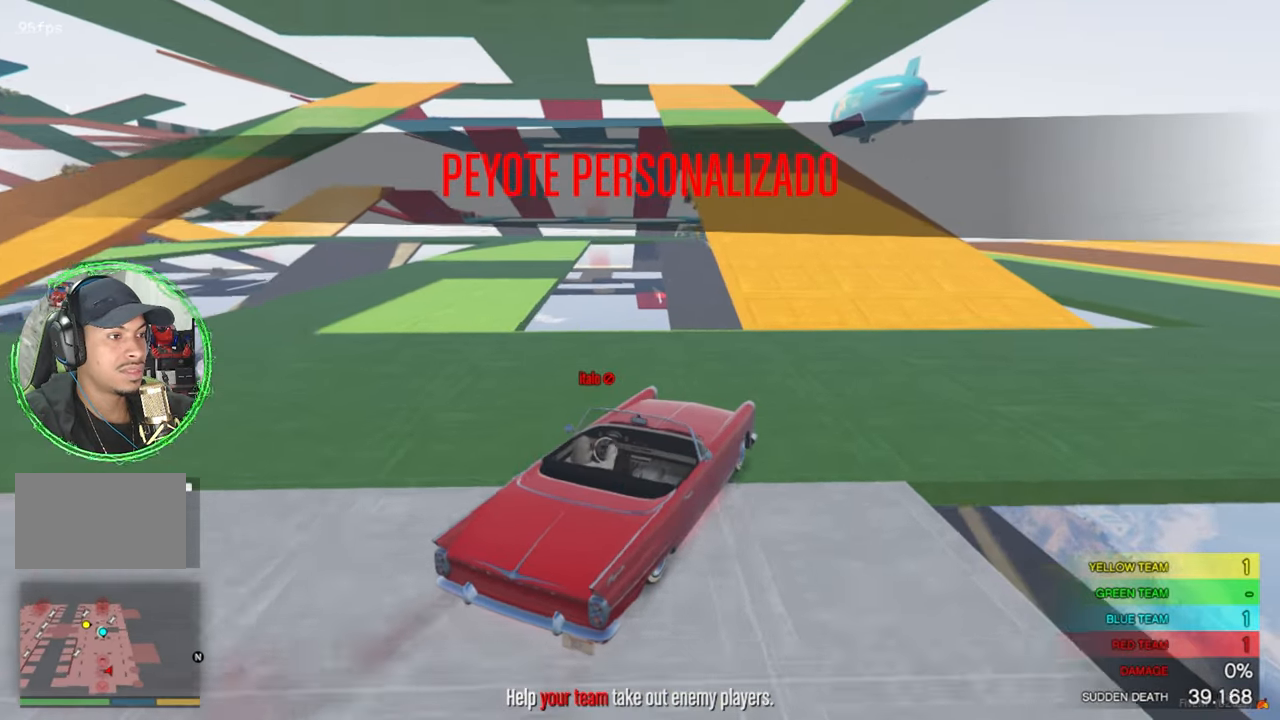
{"keys": ["w"], "mouse": [], "mouse_move": "still", "events": [[266, "d", "down"], [400, "d", "up"]]}
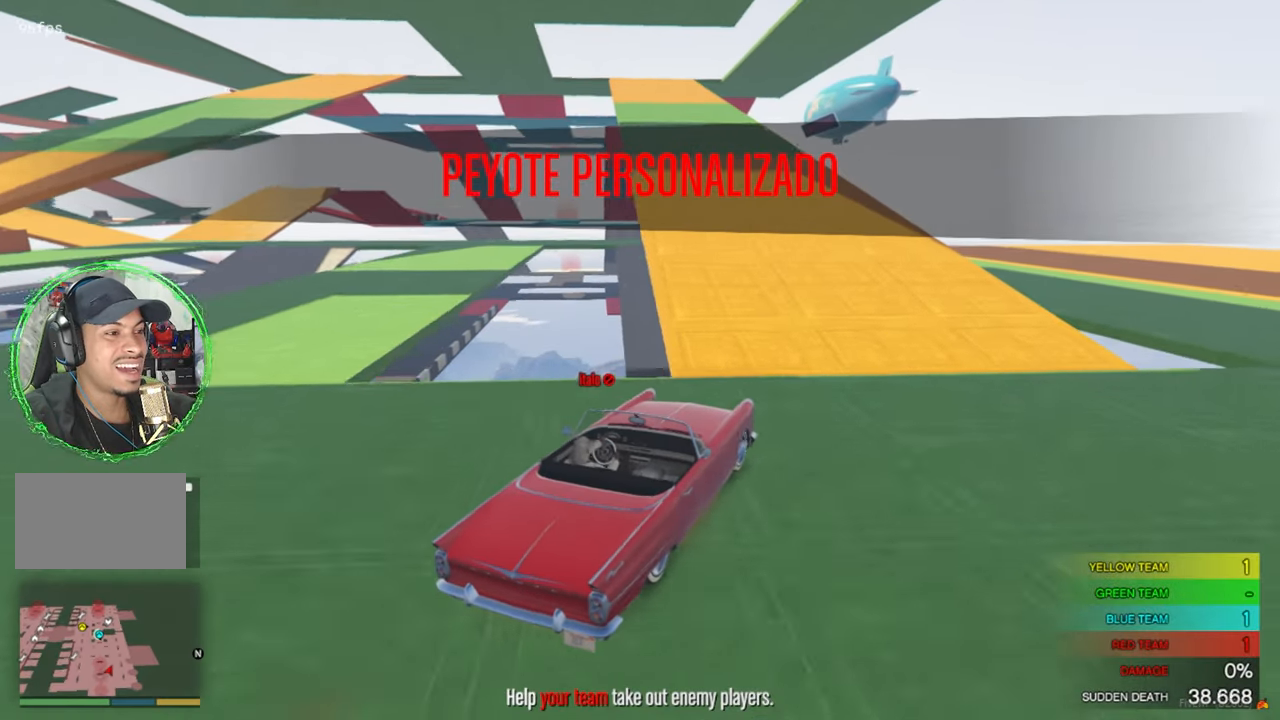
{"keys": ["w"], "mouse": [], "mouse_move": "up", "events": [[50, "a", "down"], [333, "a", "up"]]}
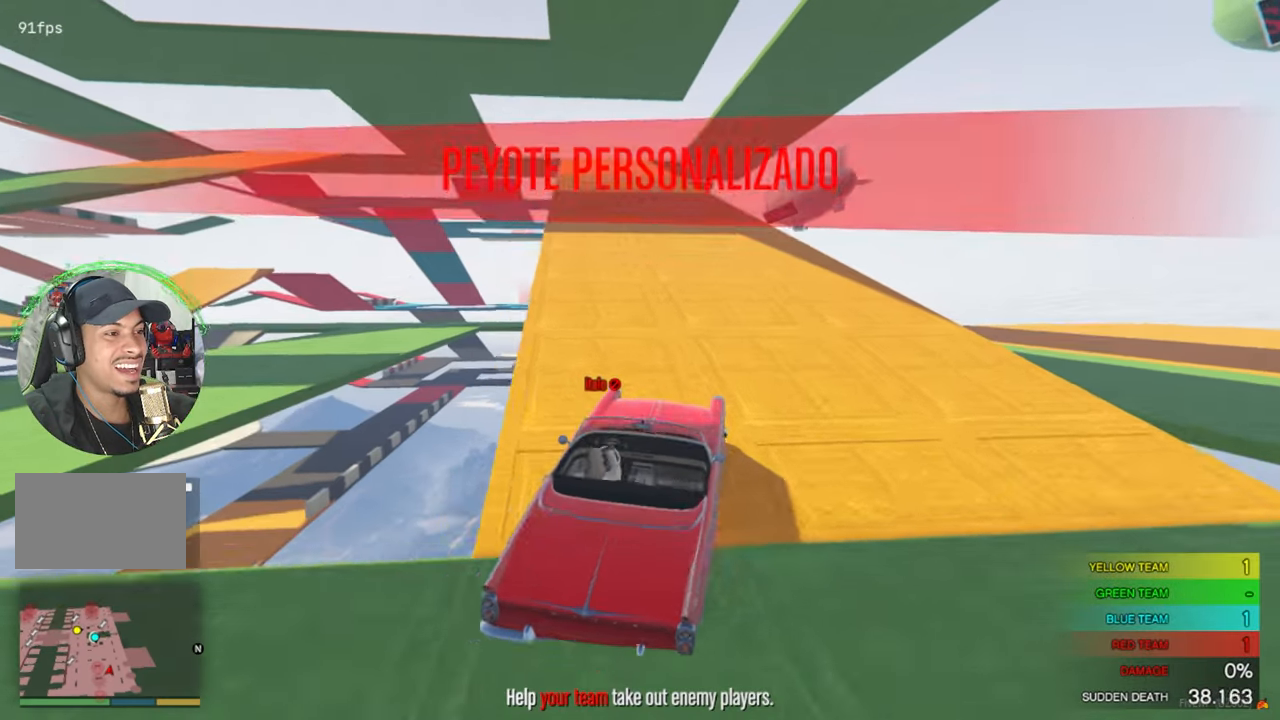
{"keys": ["w"], "mouse": [], "mouse_move": "up-left", "events": [[16, "a", "down"], [166, "a", "up"]]}
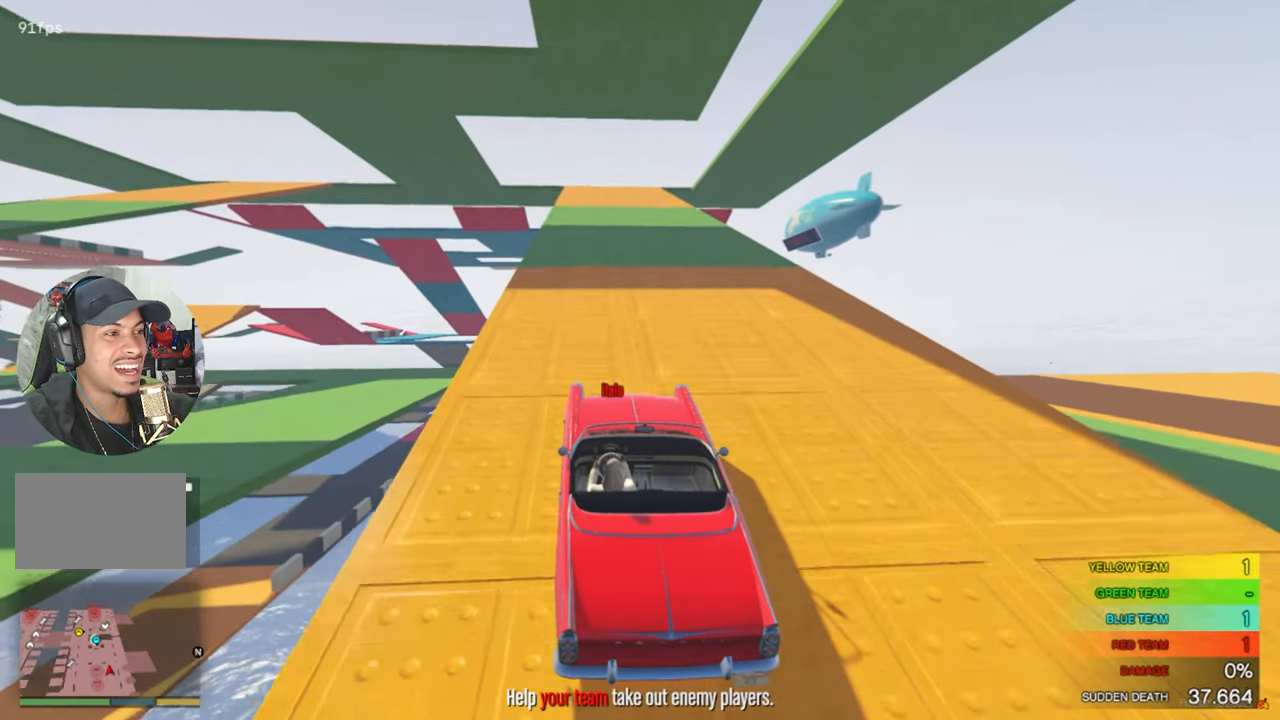
{"keys": ["w"], "mouse": [], "mouse_move": "still", "events": []}
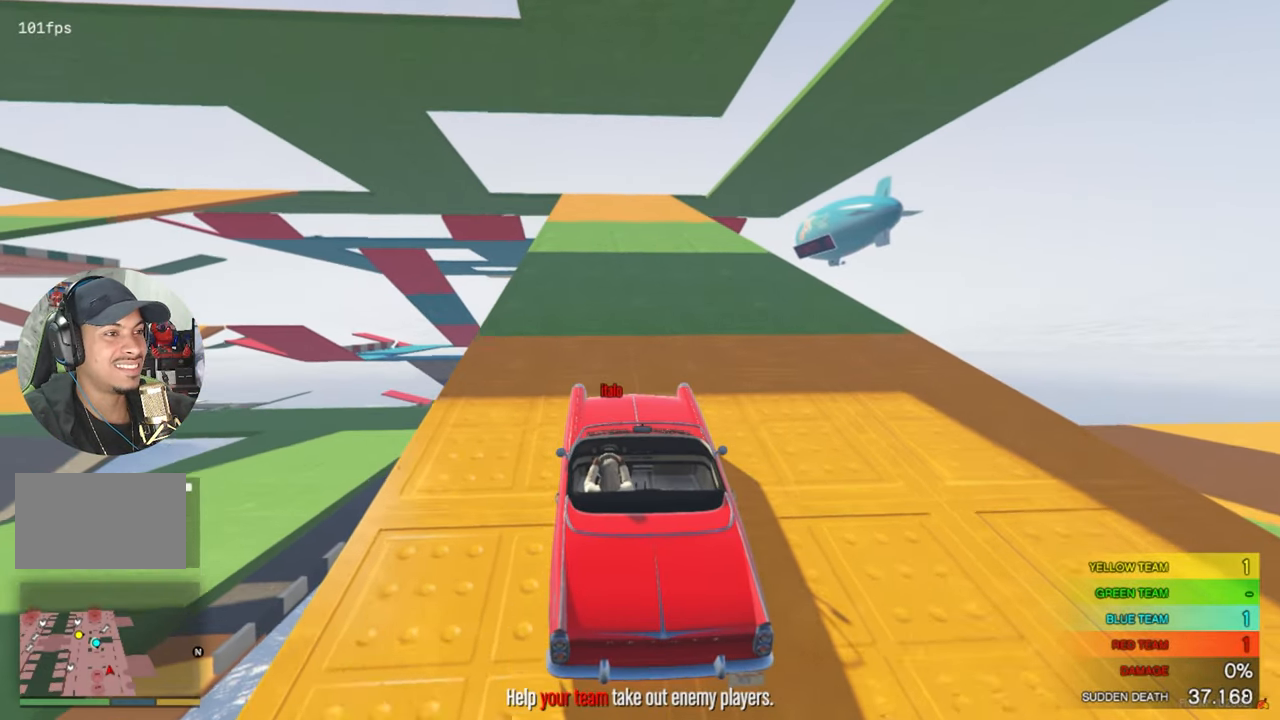
{"keys": ["w"], "mouse": [], "mouse_move": "still", "events": []}